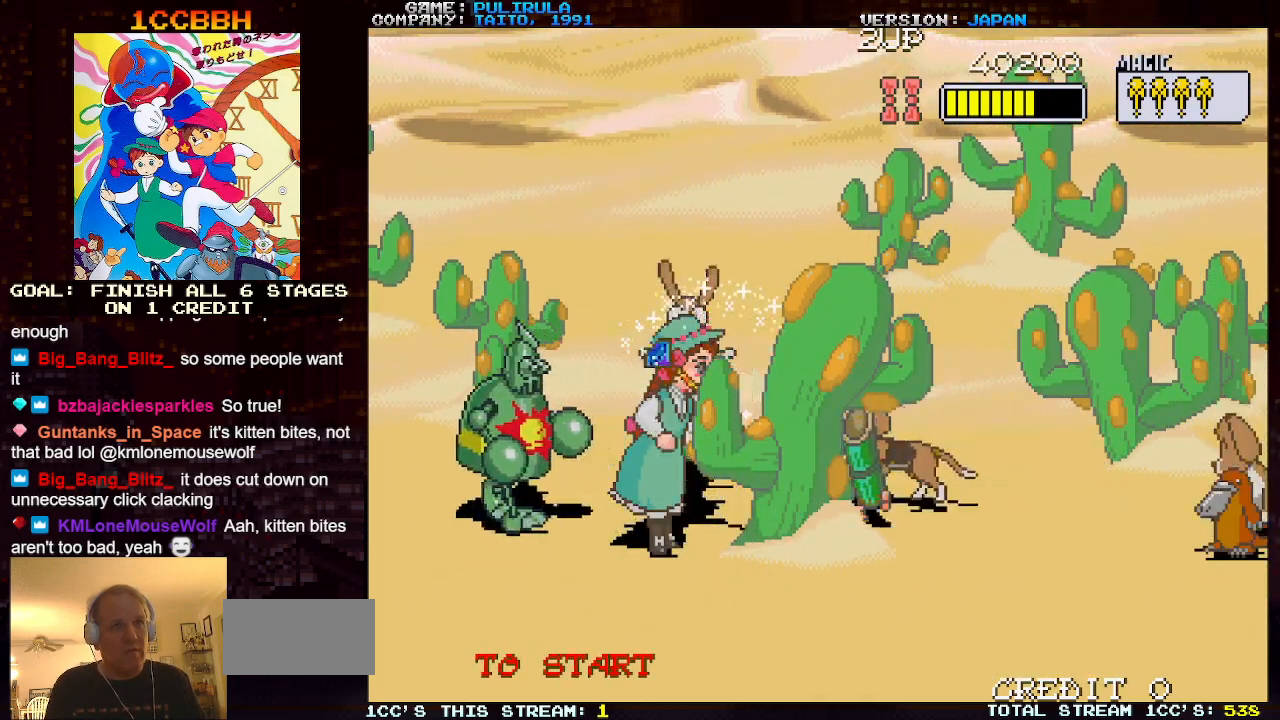
Gameplay with a controller (arcade stick); each line is a JSON object with the inputs held at the frame after it. "events" lists button and stick changes between this image and that frame as [ms after this image, input, new state], when the widget could be followed in between. Not read: L3 R3.
{"buttons": [], "left_stick": "down-right", "events": [[150, "left_stick", "down-right"]]}
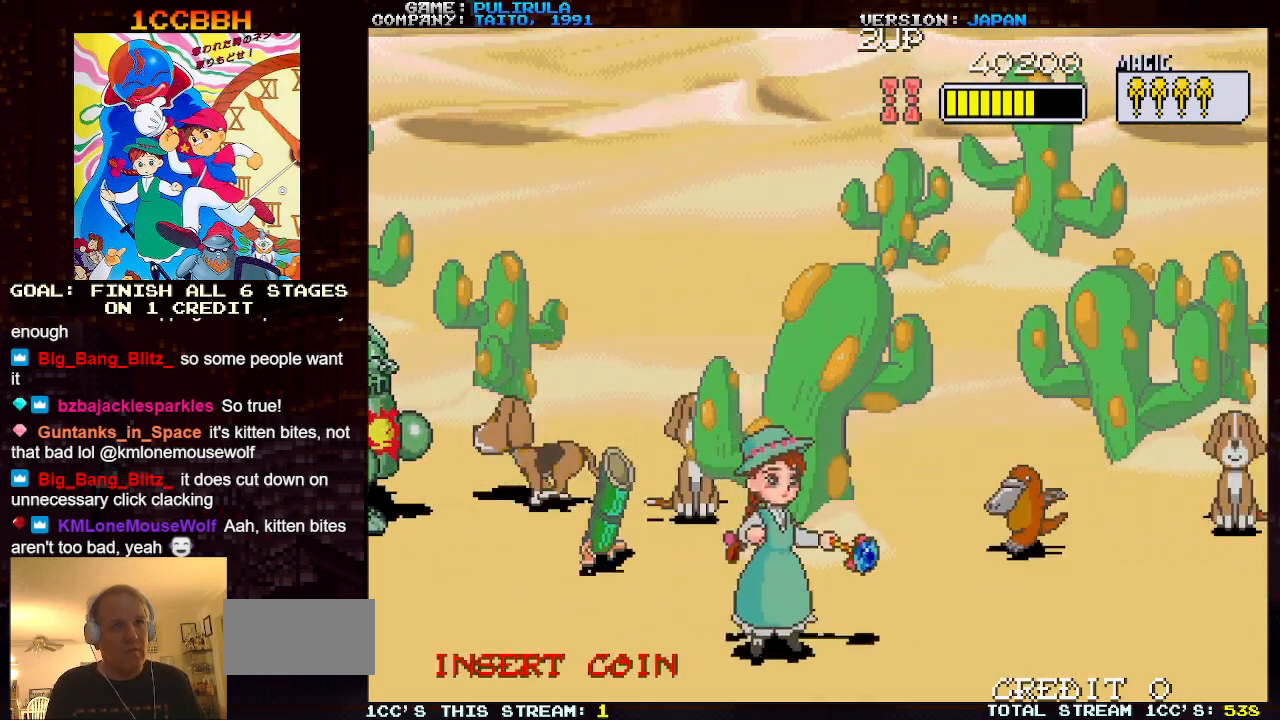
{"buttons": [], "left_stick": "center", "events": [[133, "left_stick", "up-right"], [200, "left_stick", "up-left"], [233, "SQUARE", "down"], [300, "SQUARE", "up"], [317, "left_stick", "center"]]}
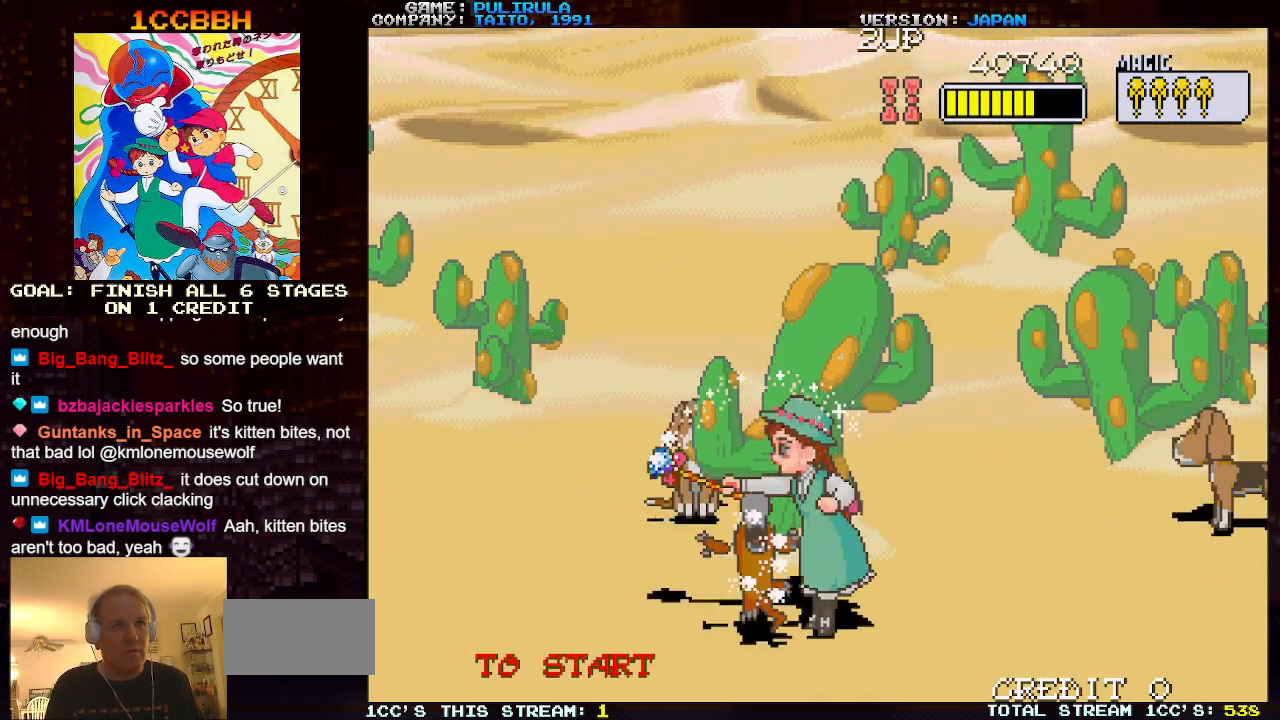
{"buttons": [], "left_stick": "right", "events": [[117, "left_stick", "down-right"], [467, "left_stick", "right"]]}
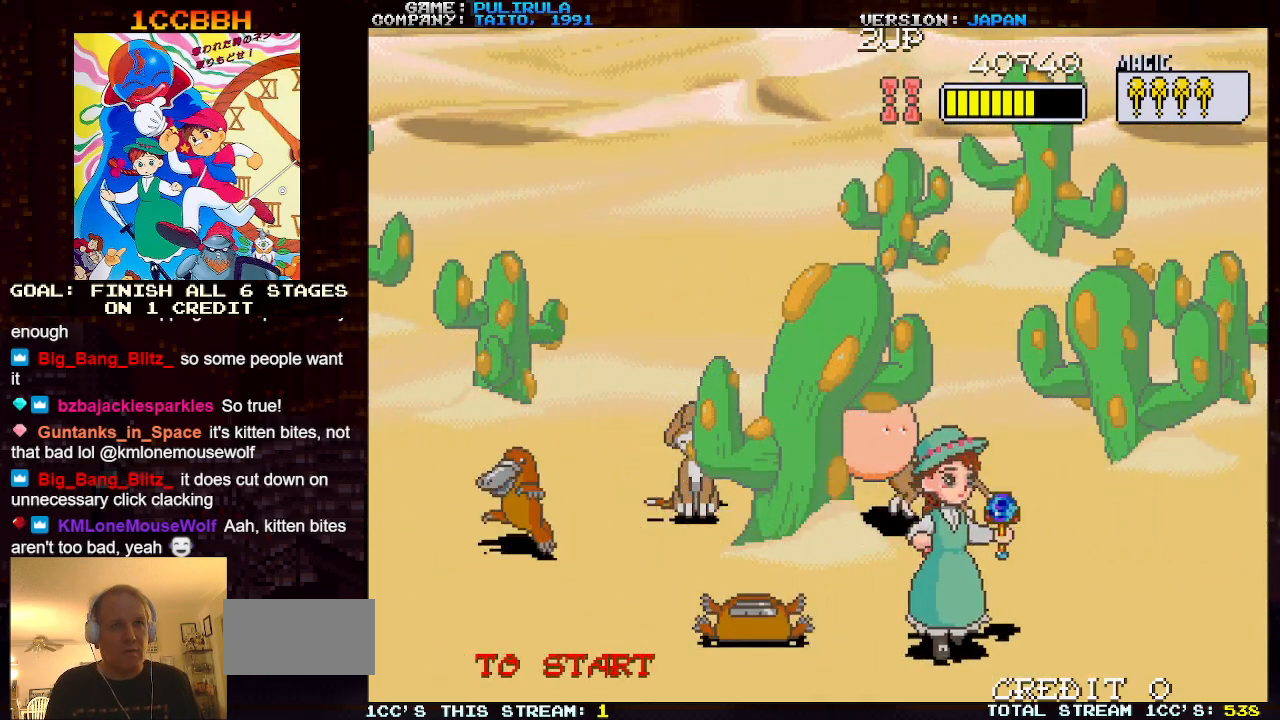
{"buttons": [], "left_stick": "center", "events": [[116, "left_stick", "up-left"], [166, "SQUARE", "down"], [283, "SQUARE", "up"], [283, "left_stick", "center"]]}
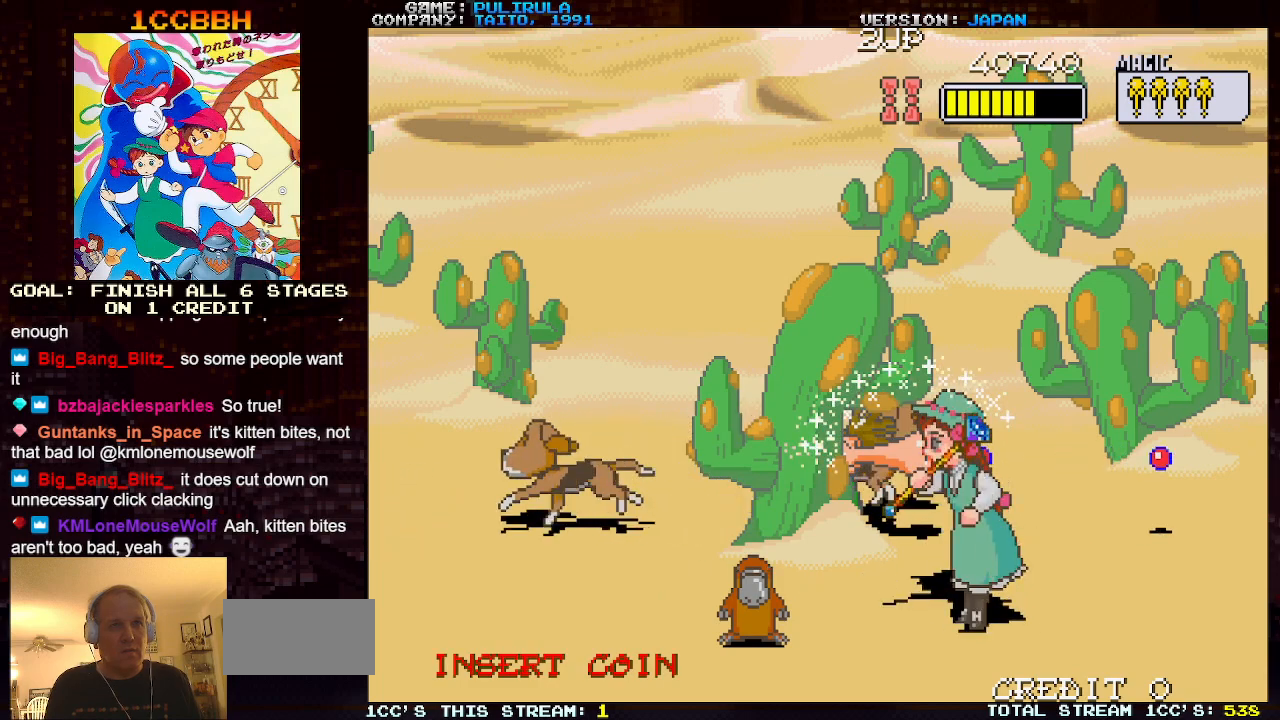
{"buttons": [], "left_stick": "up", "events": [[100, "left_stick", "up"], [200, "left_stick", "center"], [250, "left_stick", "down"], [434, "left_stick", "center"], [484, "left_stick", "up"]]}
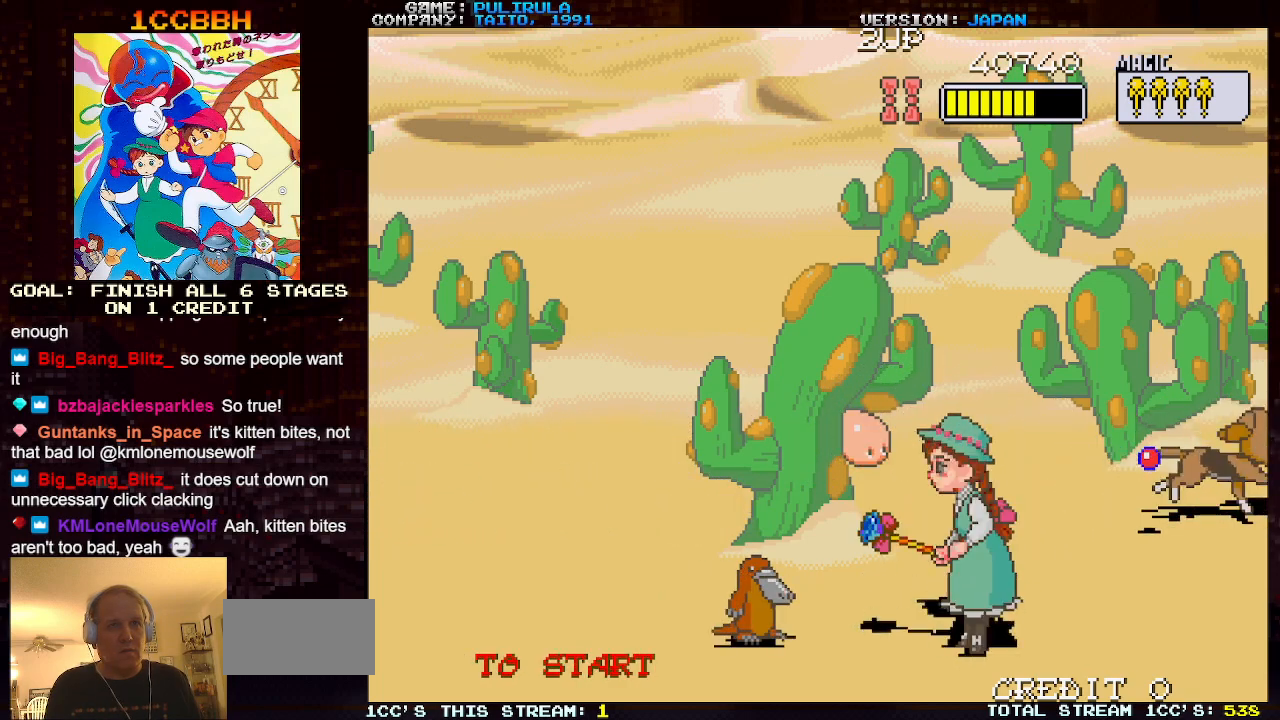
{"buttons": [], "left_stick": "center", "events": [[317, "SQUARE", "down"], [367, "left_stick", "center"], [400, "SQUARE", "up"]]}
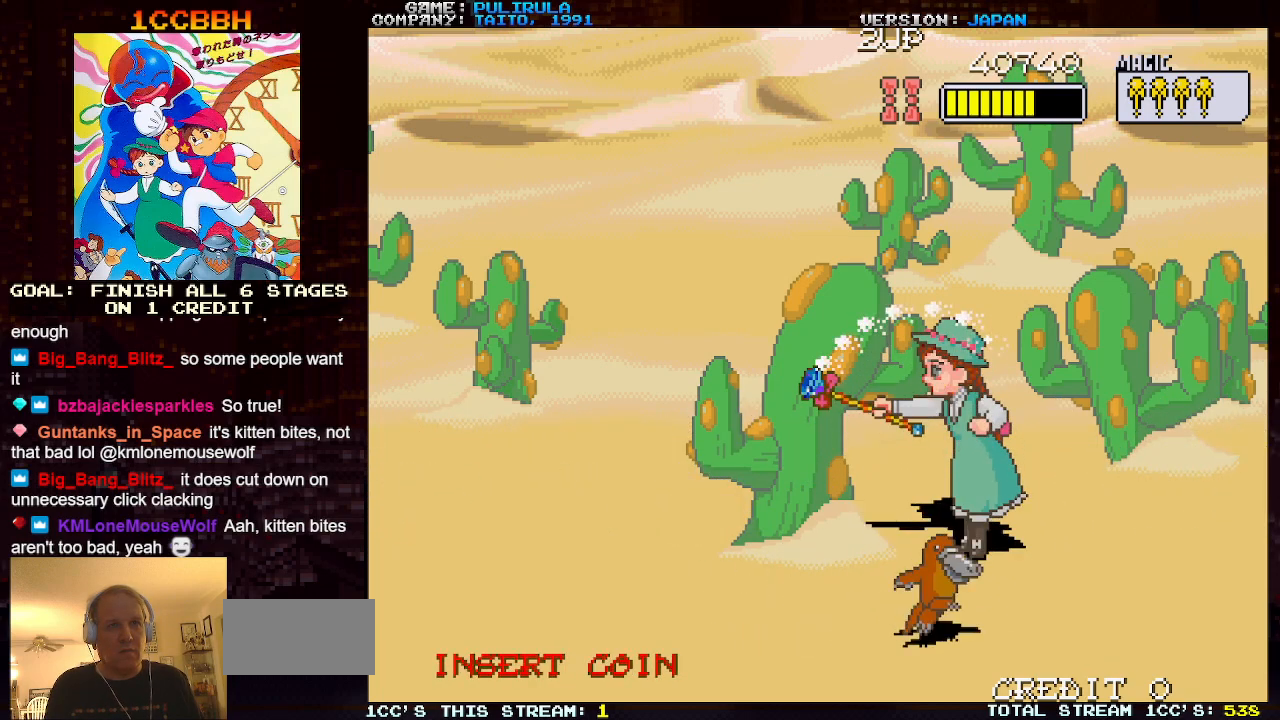
{"buttons": [], "left_stick": "center", "events": [[217, "SQUARE", "down"], [284, "SQUARE", "up"]]}
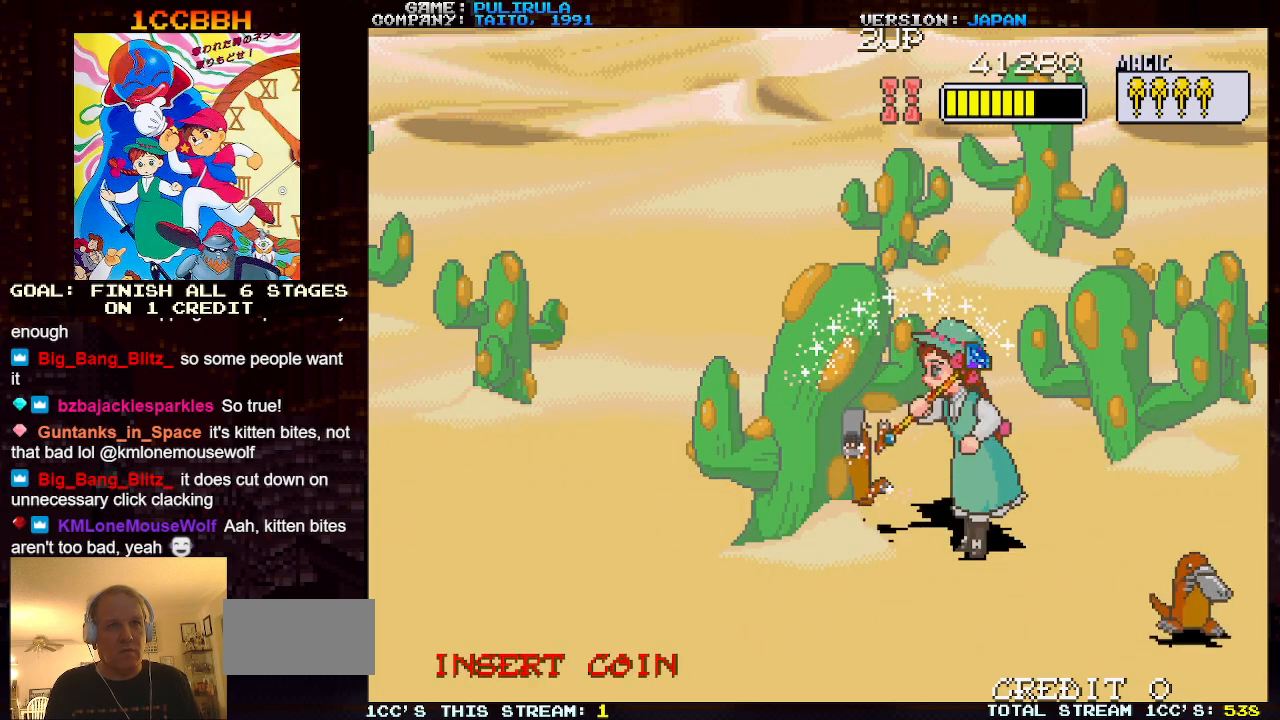
{"buttons": [], "left_stick": "center", "events": [[66, "SQUARE", "down"], [133, "SQUARE", "up"]]}
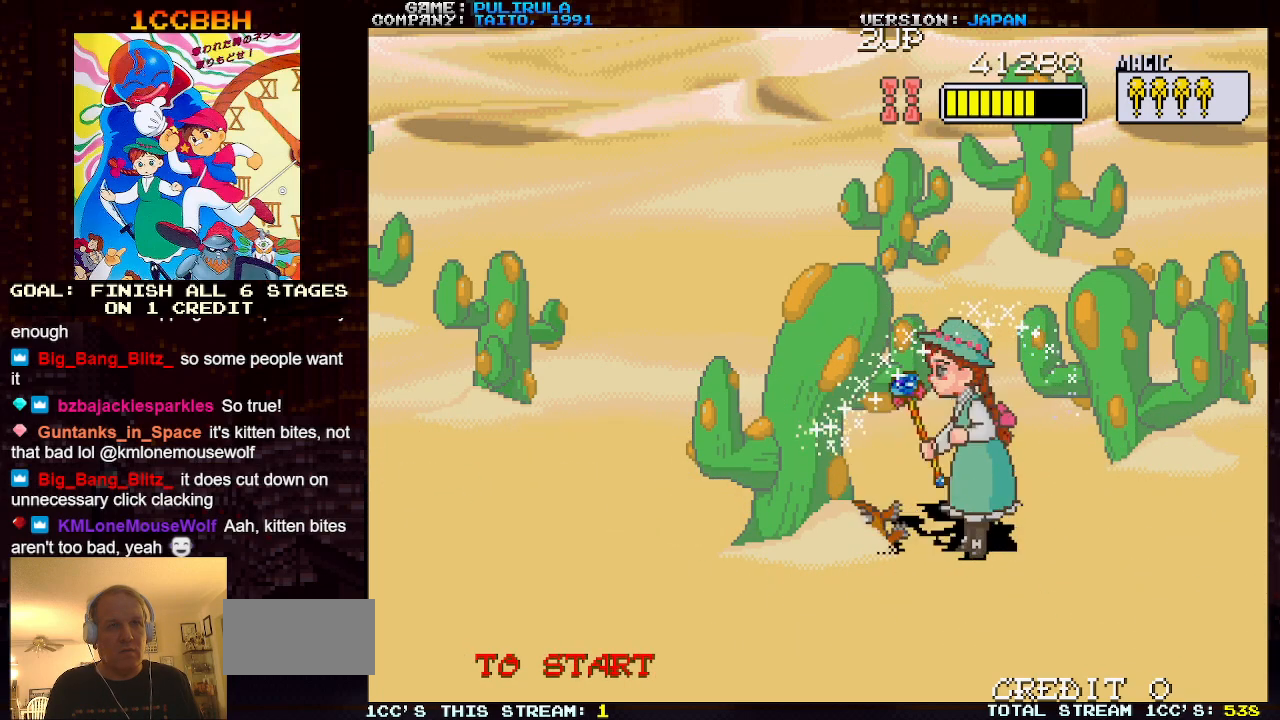
{"buttons": [], "left_stick": "left", "events": [[134, "left_stick", "up-left"], [467, "left_stick", "left"]]}
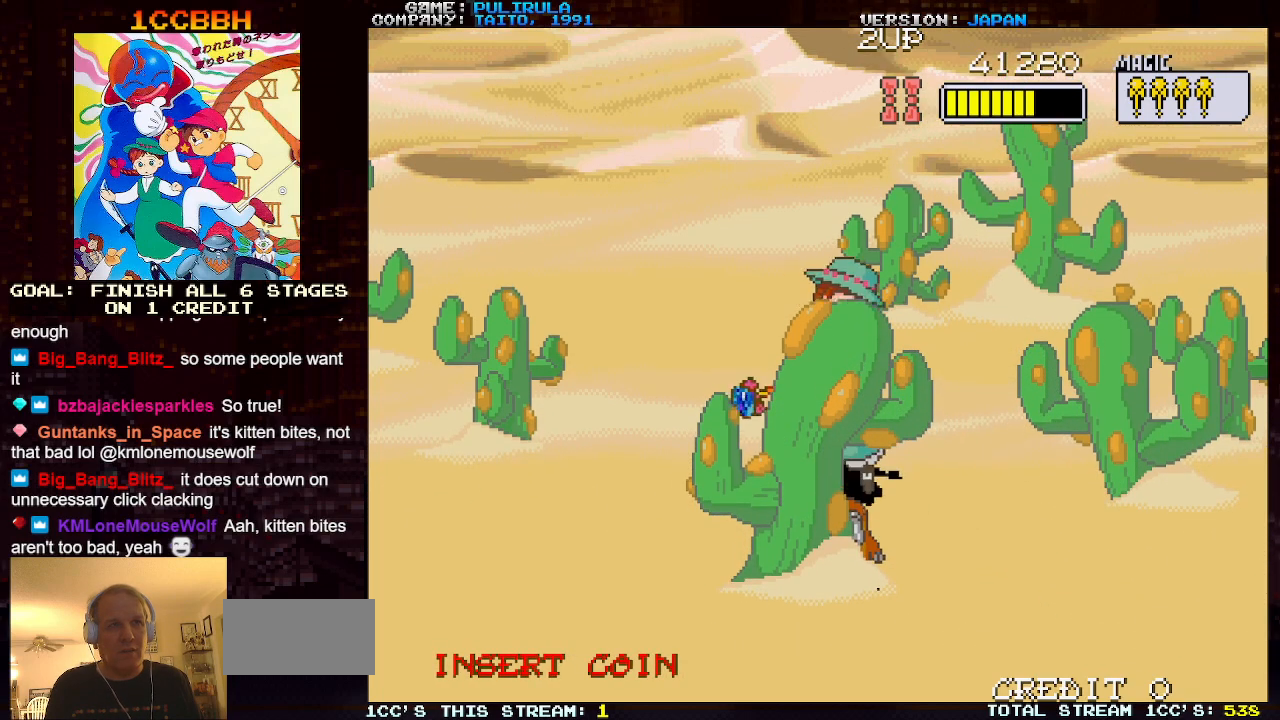
{"buttons": [], "left_stick": "down", "events": [[83, "left_stick", "down-left"], [283, "left_stick", "center"], [333, "left_stick", "down"], [383, "SQUARE", "down"], [467, "SQUARE", "up"]]}
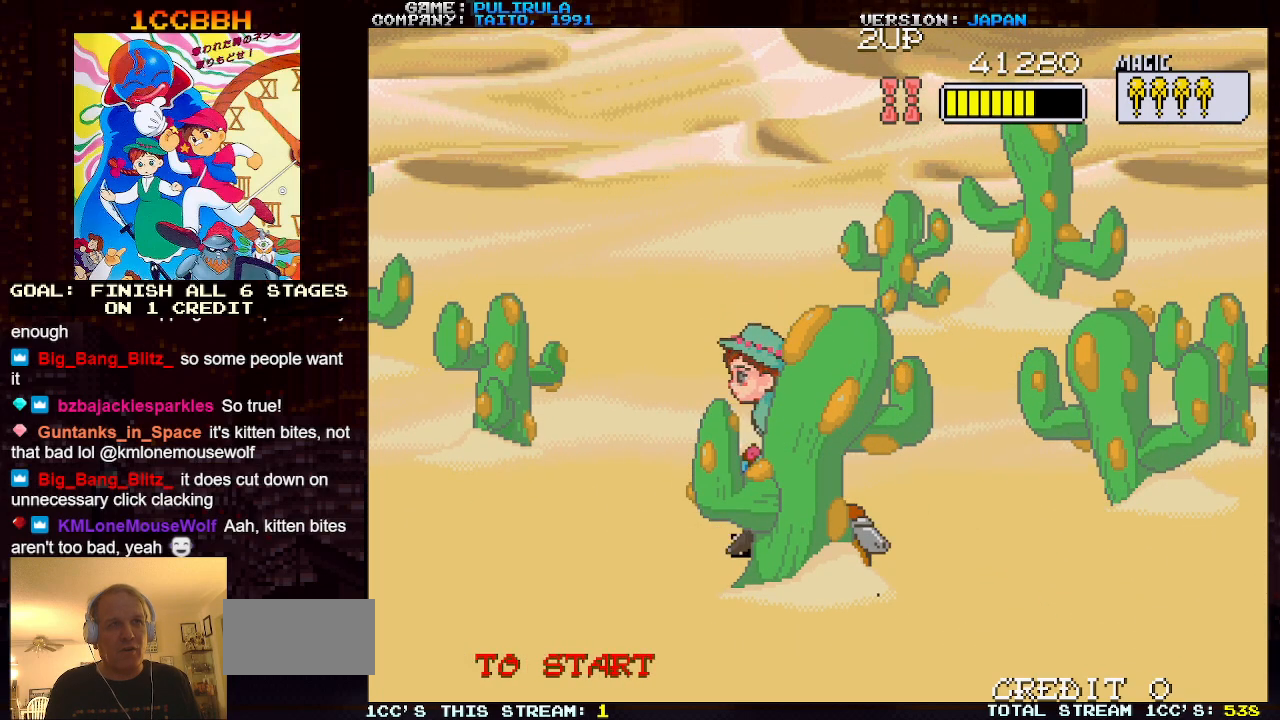
{"buttons": [], "left_stick": "center", "events": [[17, "left_stick", "center"]]}
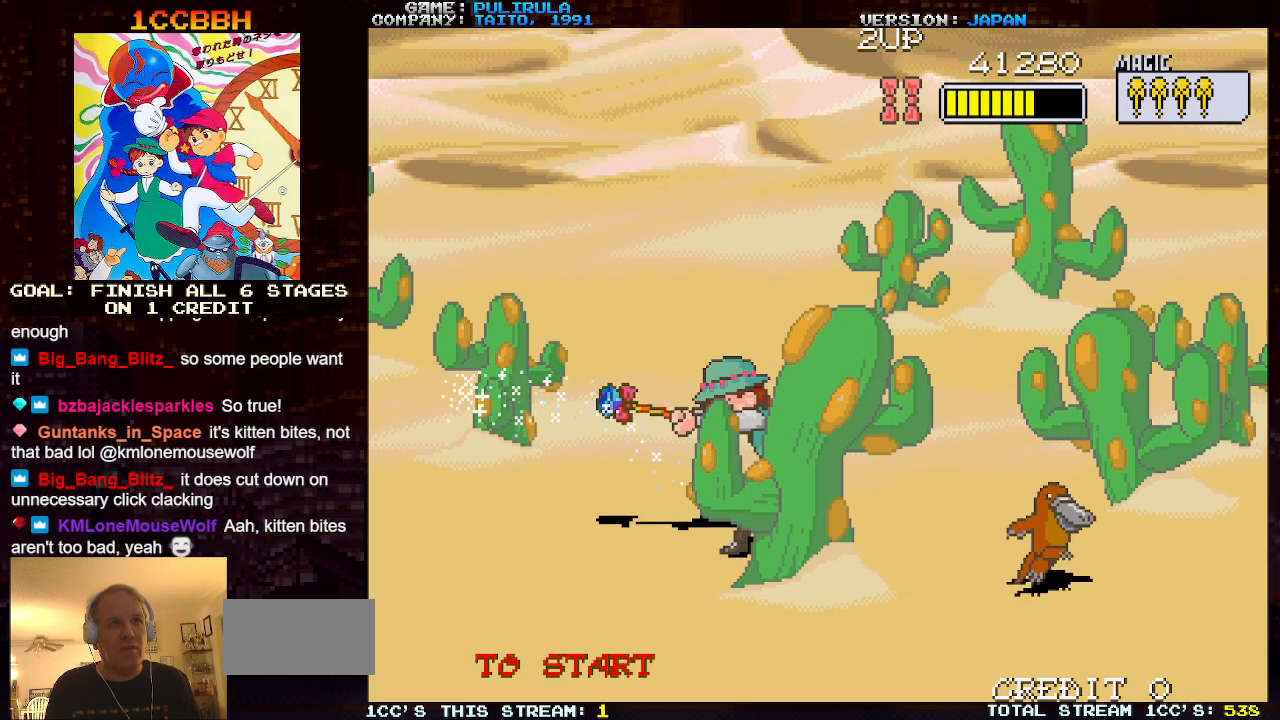
{"buttons": [], "left_stick": "center", "events": []}
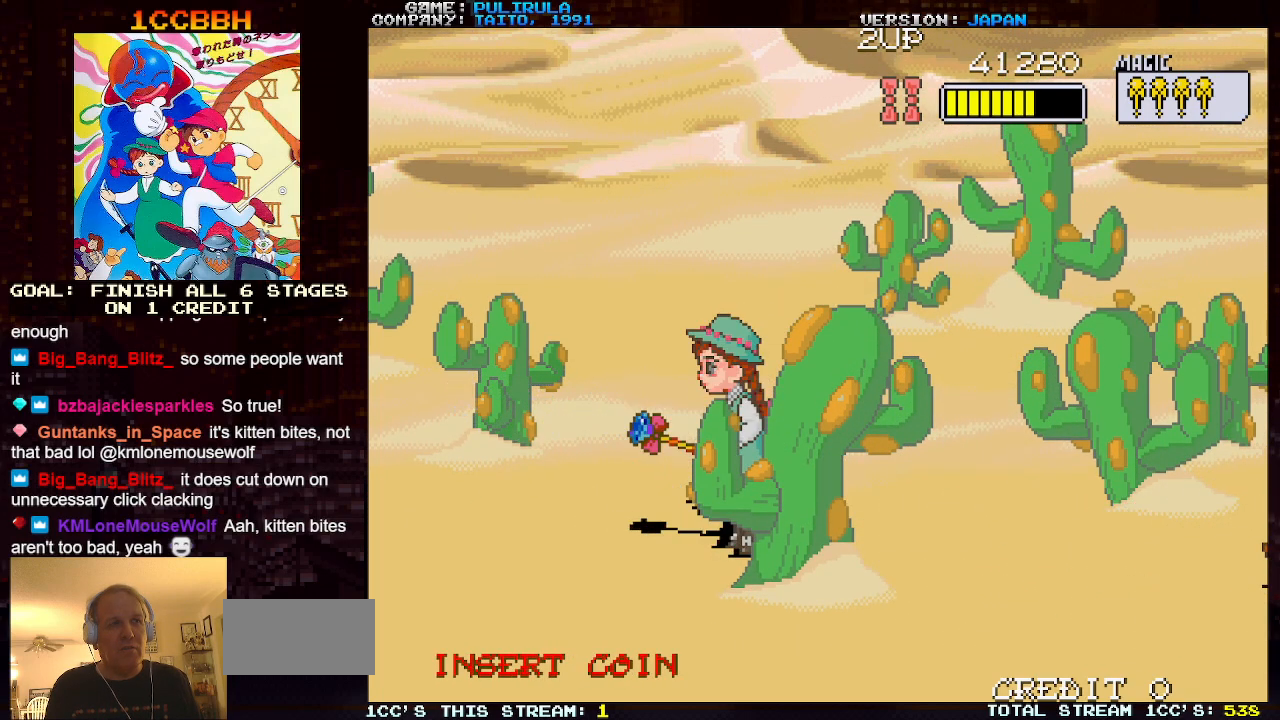
{"buttons": [], "left_stick": "down-right", "events": [[284, "left_stick", "right"], [417, "left_stick", "down-right"]]}
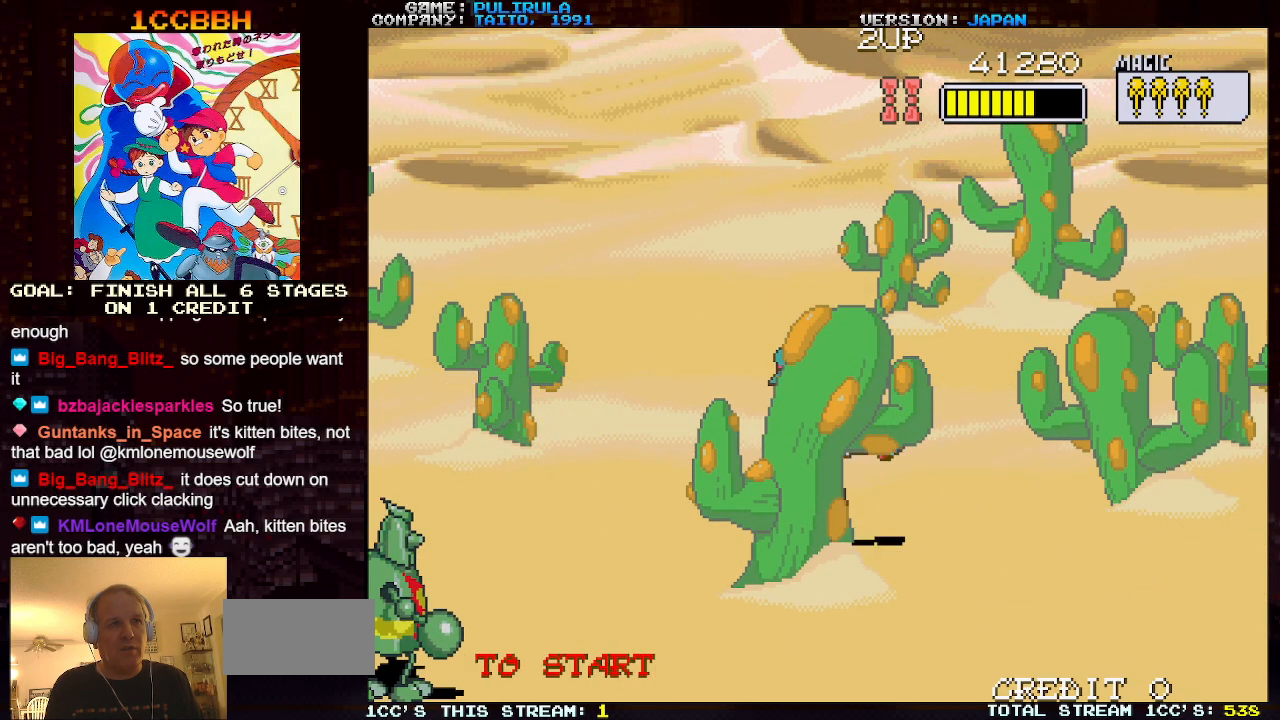
{"buttons": [], "left_stick": "center", "events": [[300, "left_stick", "down-left"], [467, "left_stick", "center"]]}
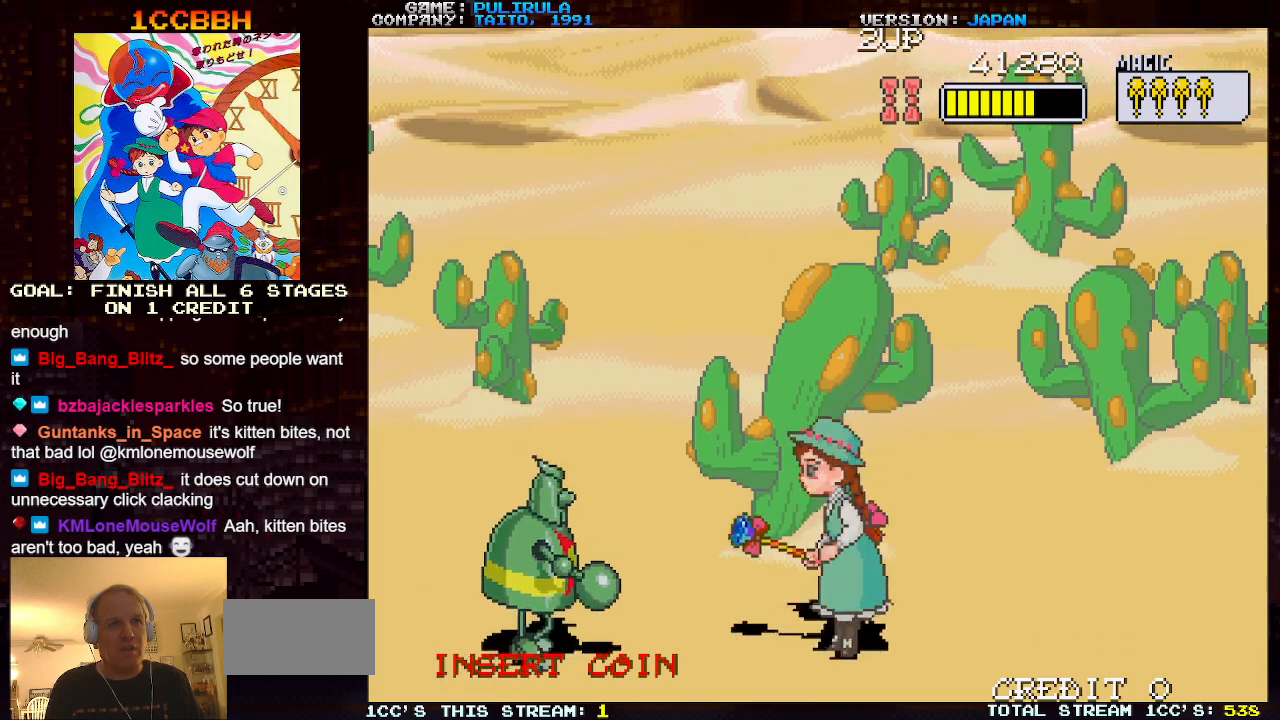
{"buttons": [], "left_stick": "center", "events": [[34, "left_stick", "down"], [100, "SQUARE", "down"], [150, "left_stick", "center"], [184, "SQUARE", "up"]]}
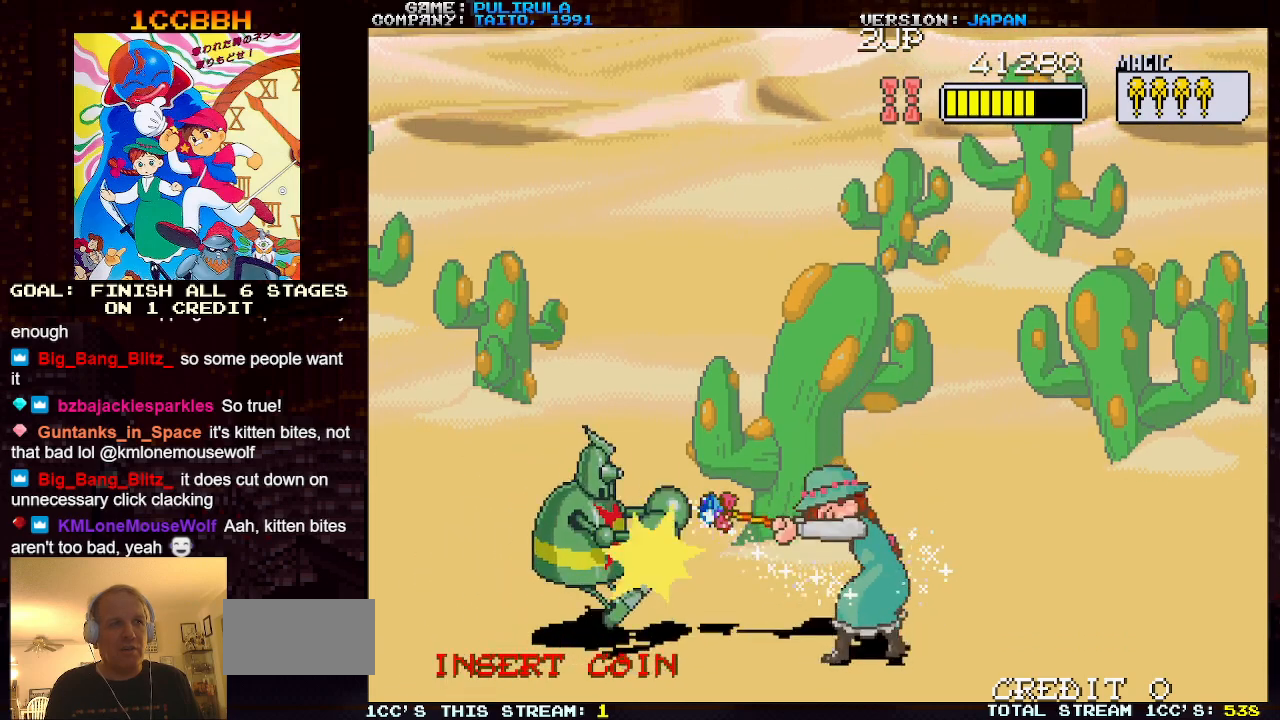
{"buttons": [], "left_stick": "center", "events": []}
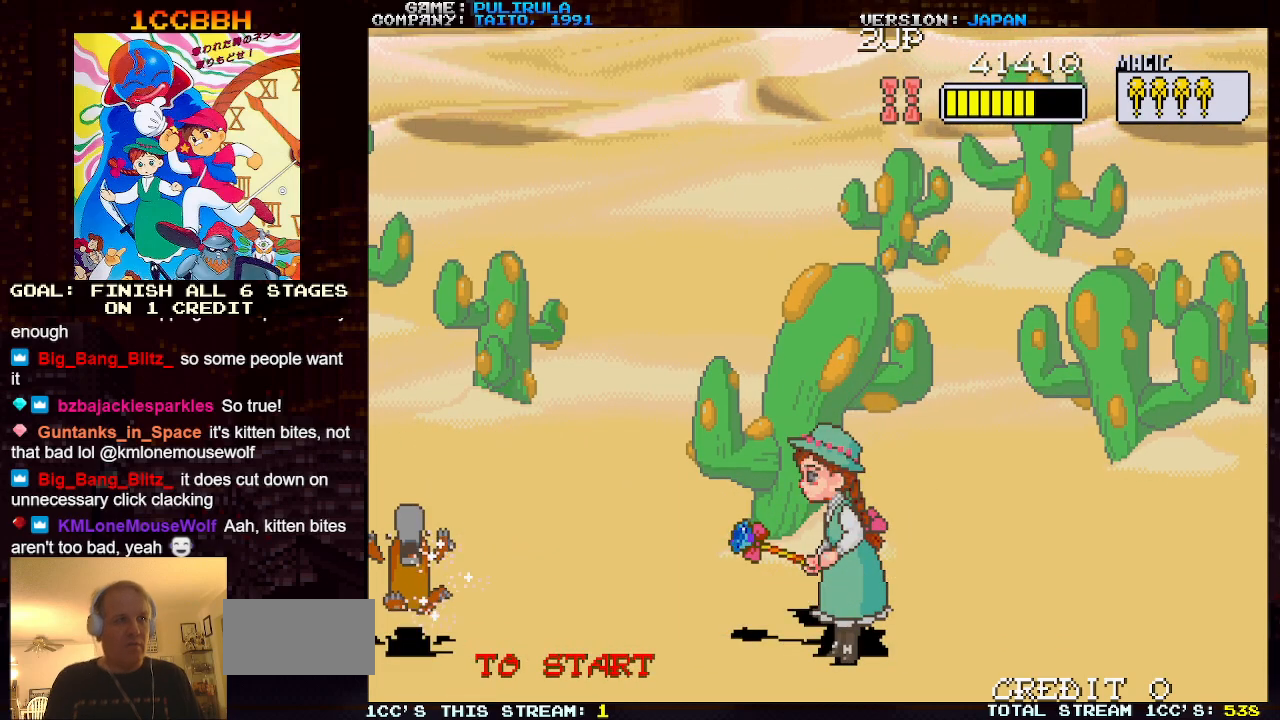
{"buttons": [], "left_stick": "center", "events": []}
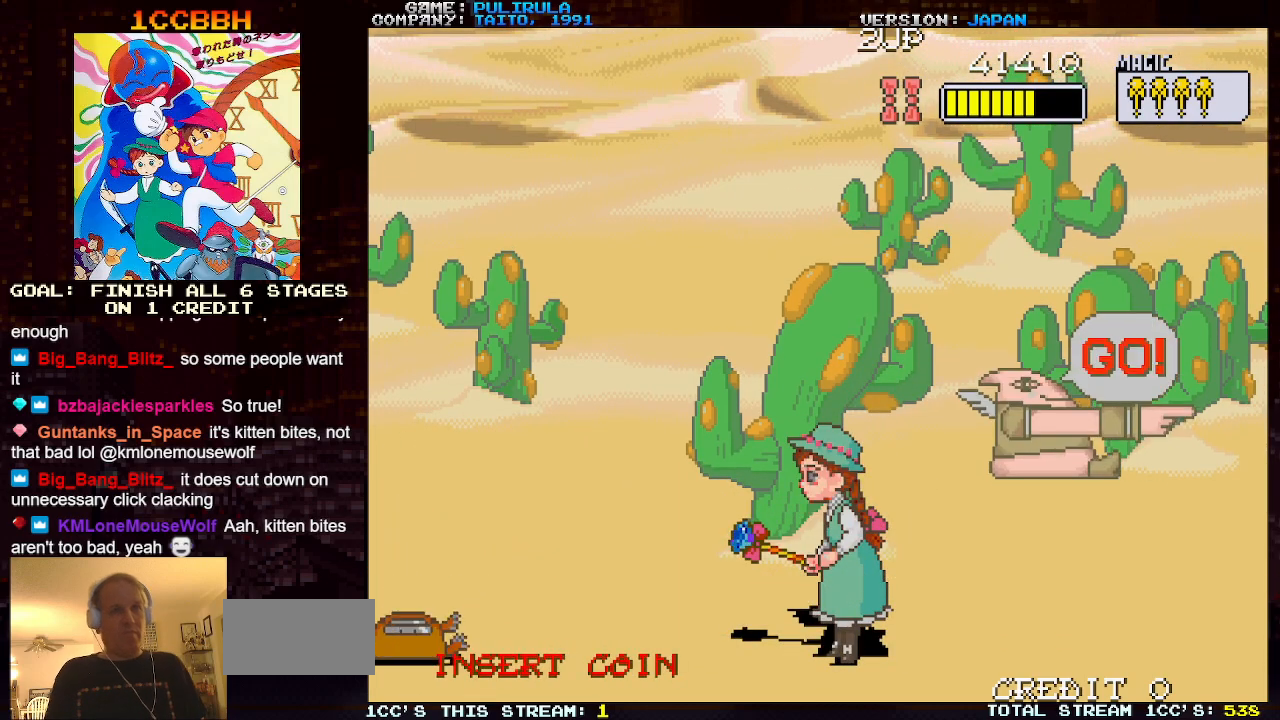
{"buttons": [], "left_stick": "up-right", "events": [[183, "left_stick", "up-left"], [450, "left_stick", "up-right"]]}
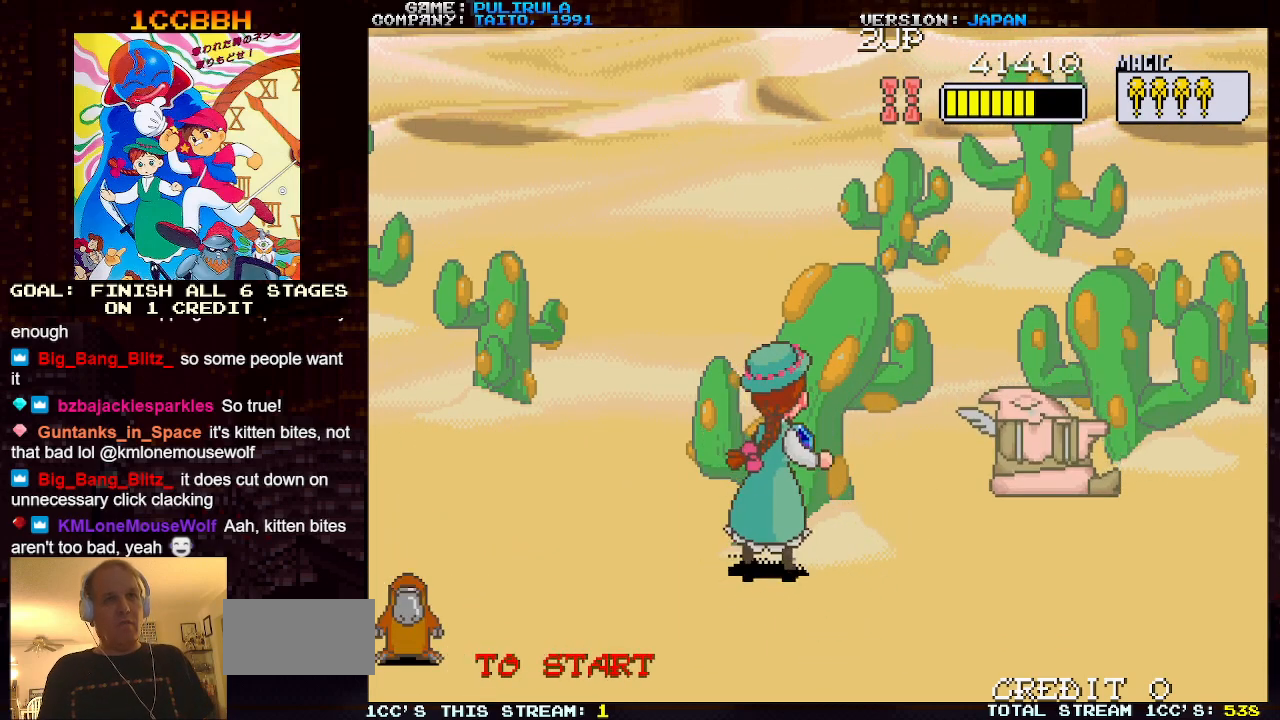
{"buttons": [], "left_stick": "down-right", "events": [[367, "left_stick", "down-right"]]}
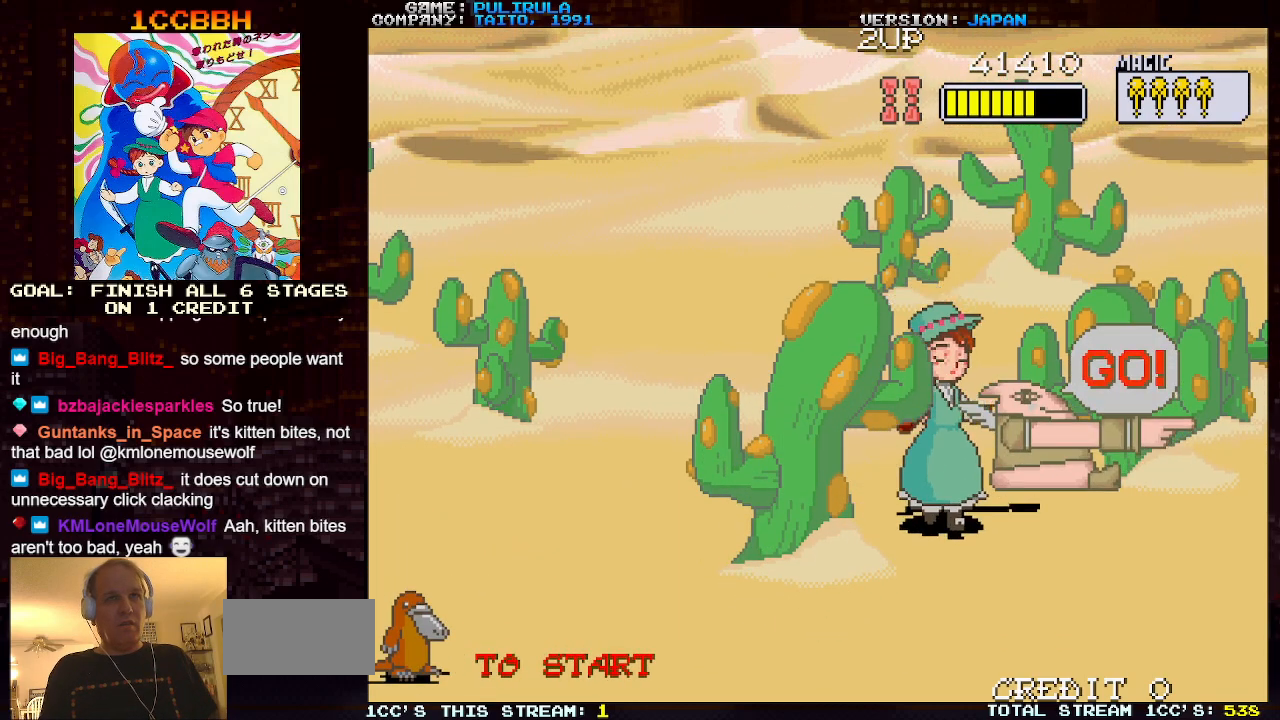
{"buttons": [], "left_stick": "down-left", "events": [[367, "left_stick", "down-left"]]}
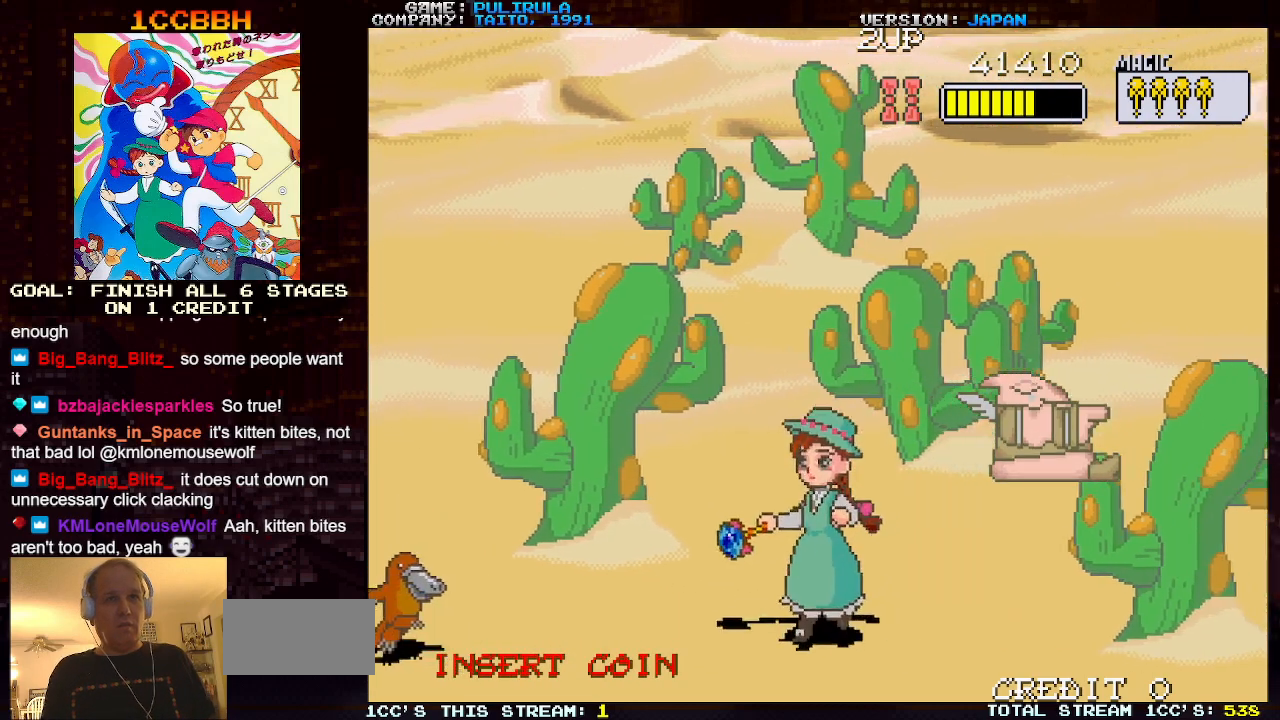
{"buttons": [], "left_stick": "up-right", "events": [[167, "left_stick", "up-left"], [284, "left_stick", "up-right"]]}
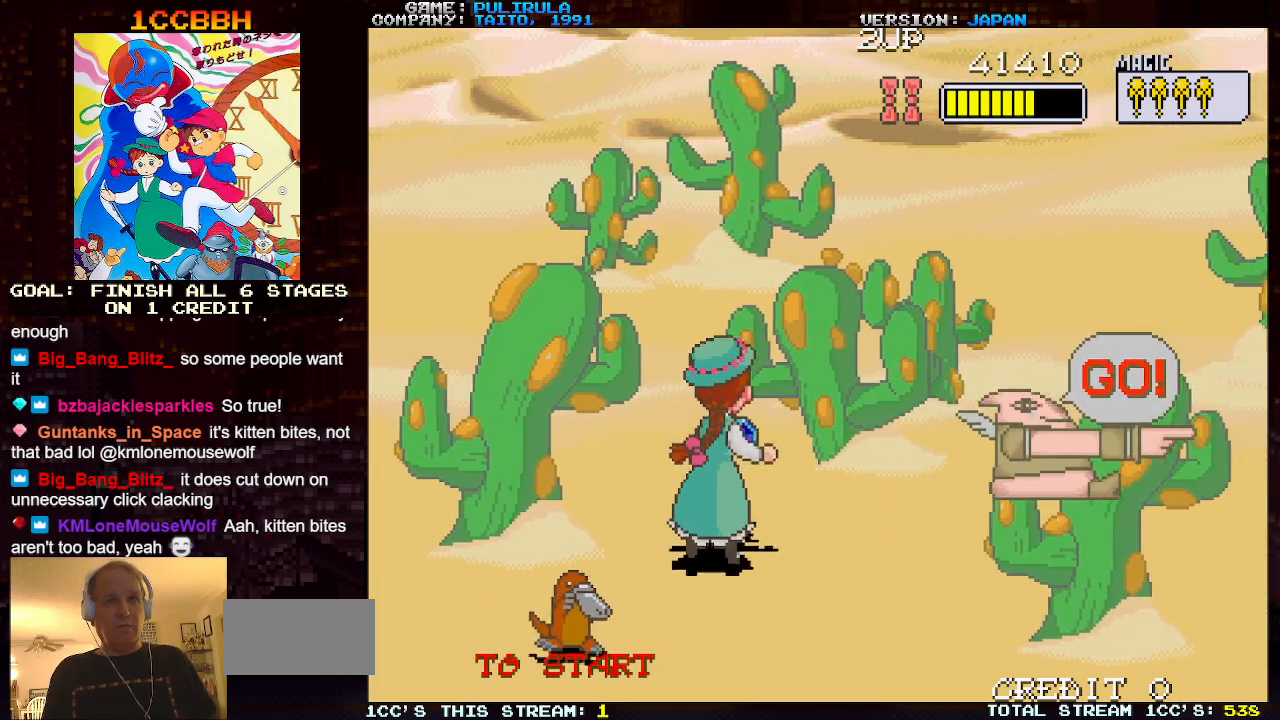
{"buttons": [], "left_stick": "down-right", "events": [[400, "left_stick", "down-right"]]}
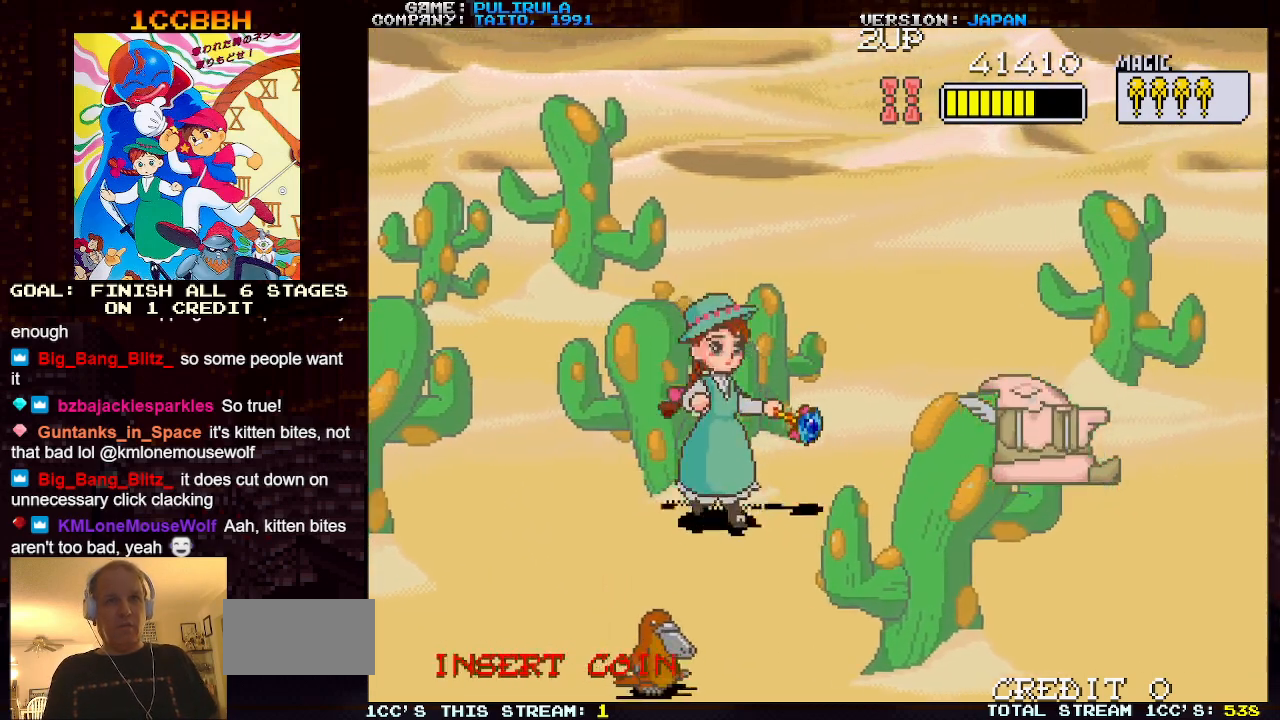
{"buttons": [], "left_stick": "center", "events": [[334, "left_stick", "center"]]}
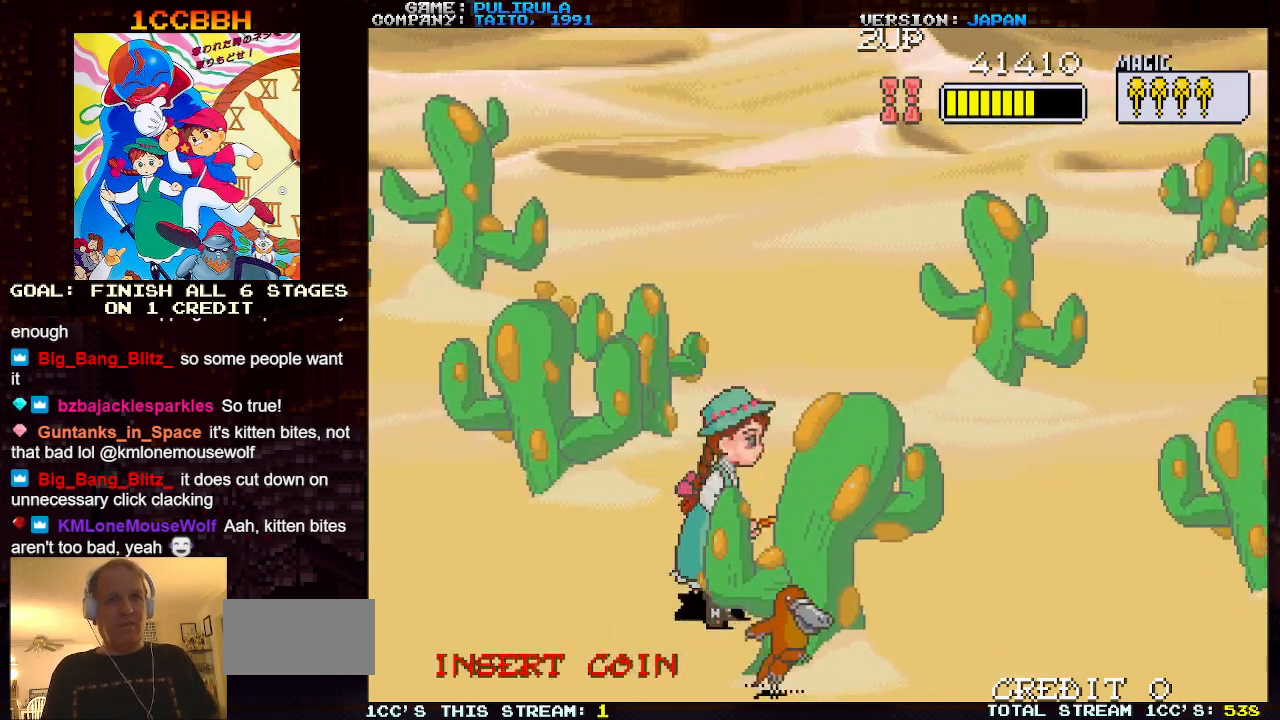
{"buttons": [], "left_stick": "up-right", "events": [[133, "left_stick", "right"], [267, "left_stick", "up-right"]]}
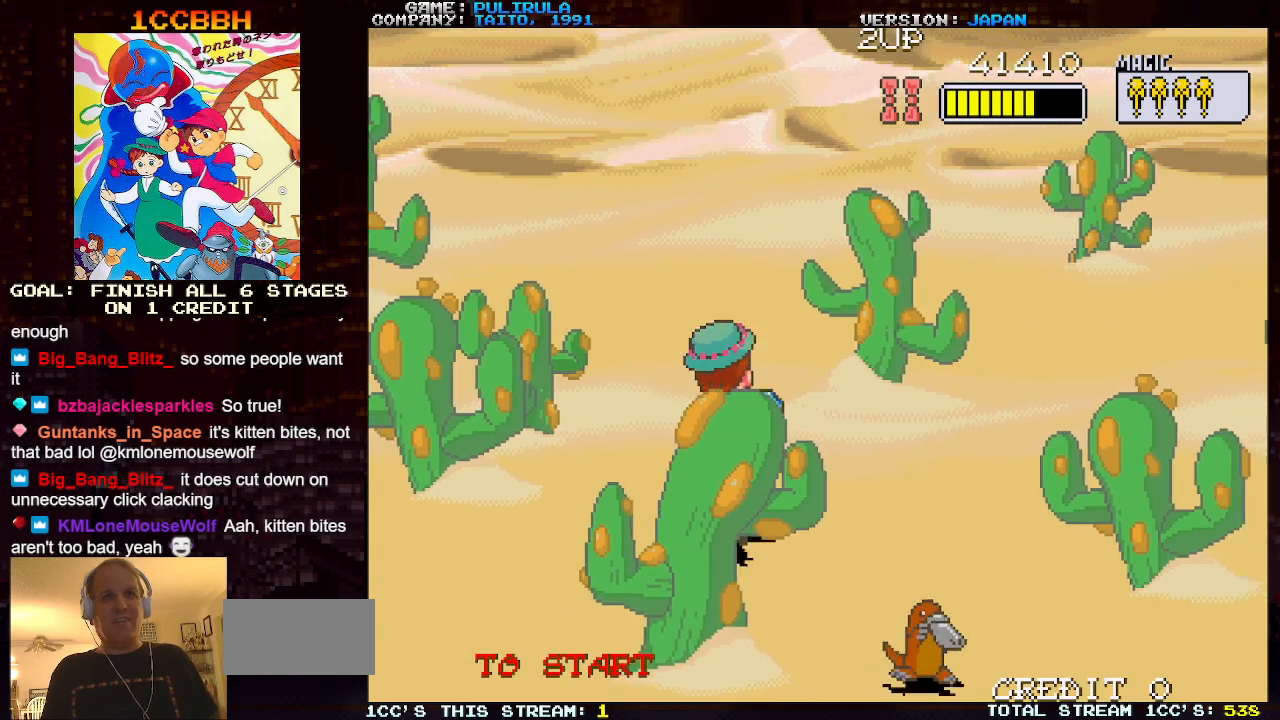
{"buttons": [], "left_stick": "center", "events": [[134, "left_stick", "center"]]}
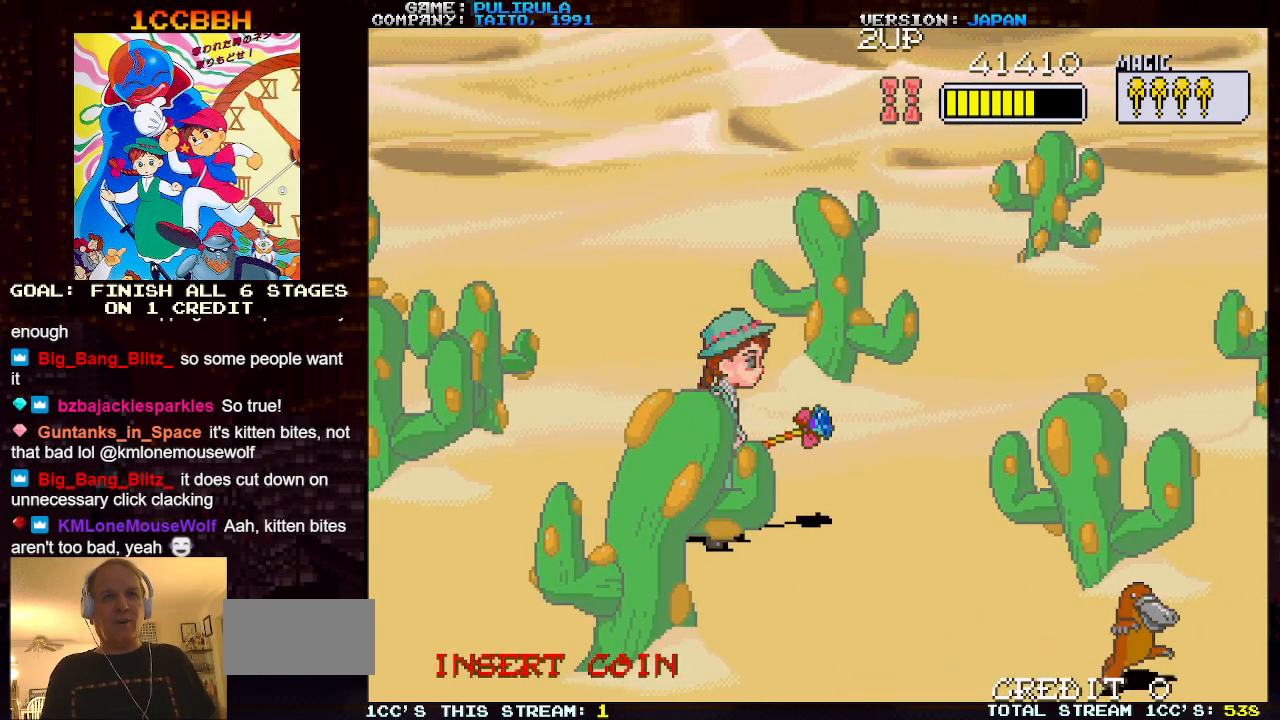
{"buttons": [], "left_stick": "right", "events": [[317, "left_stick", "right"]]}
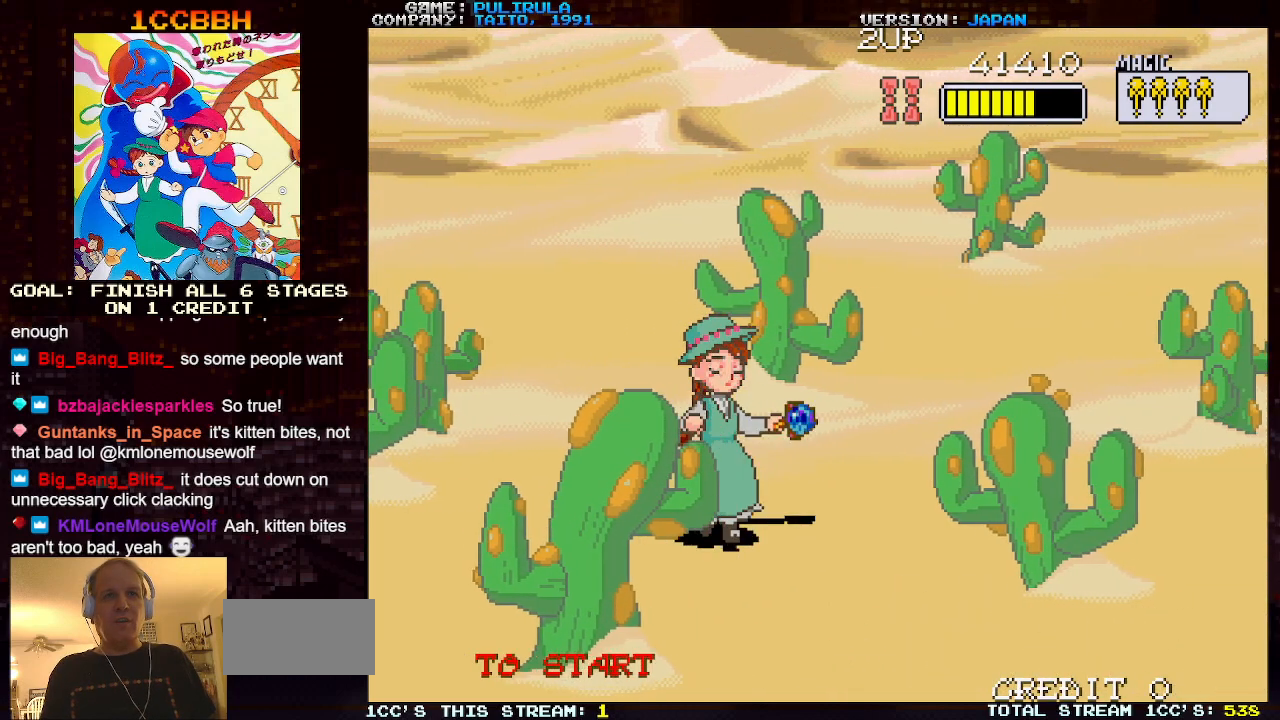
{"buttons": [], "left_stick": "center", "events": [[151, "left_stick", "center"]]}
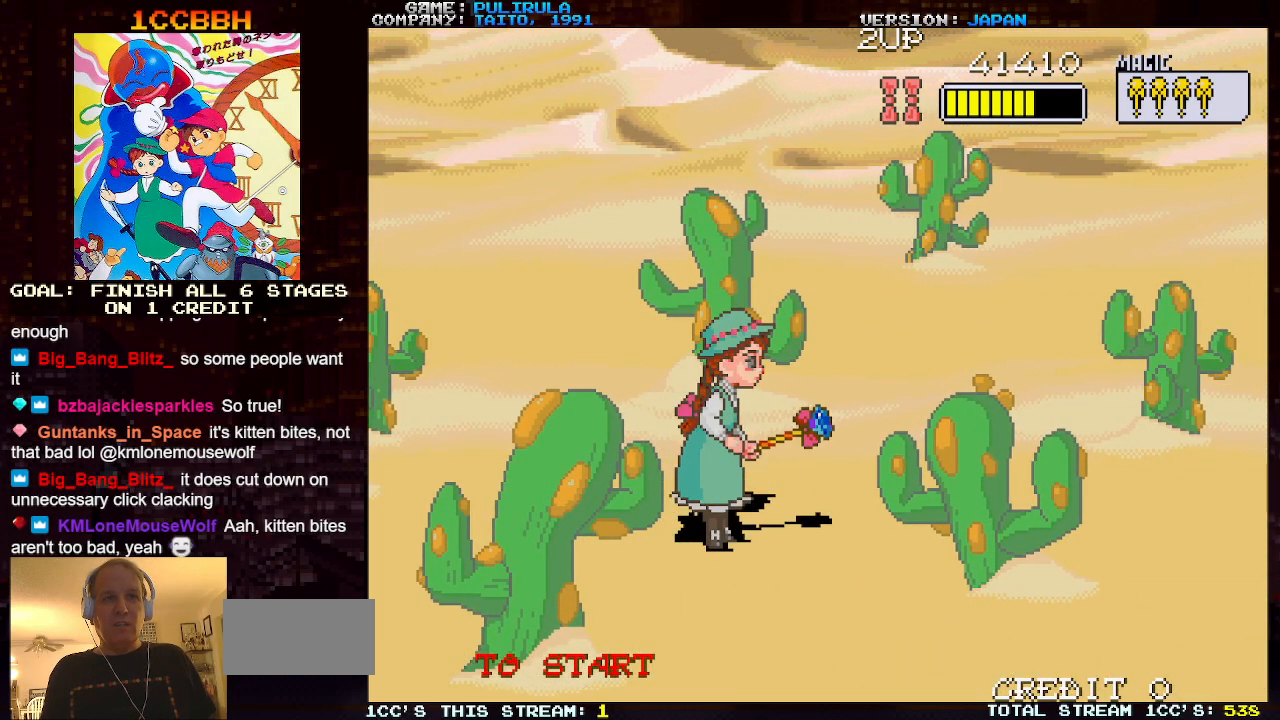
{"buttons": [], "left_stick": "center", "events": [[83, "left_stick", "right"], [384, "left_stick", "center"]]}
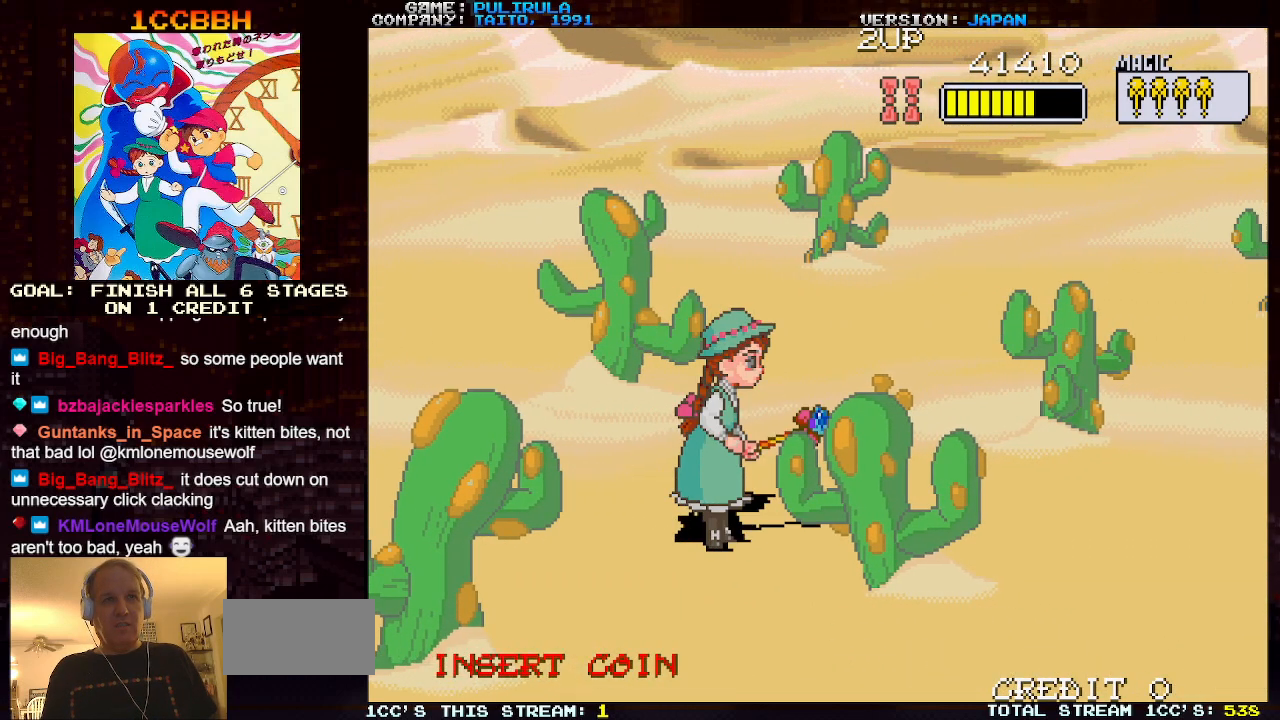
{"buttons": [], "left_stick": "right", "events": [[434, "left_stick", "right"]]}
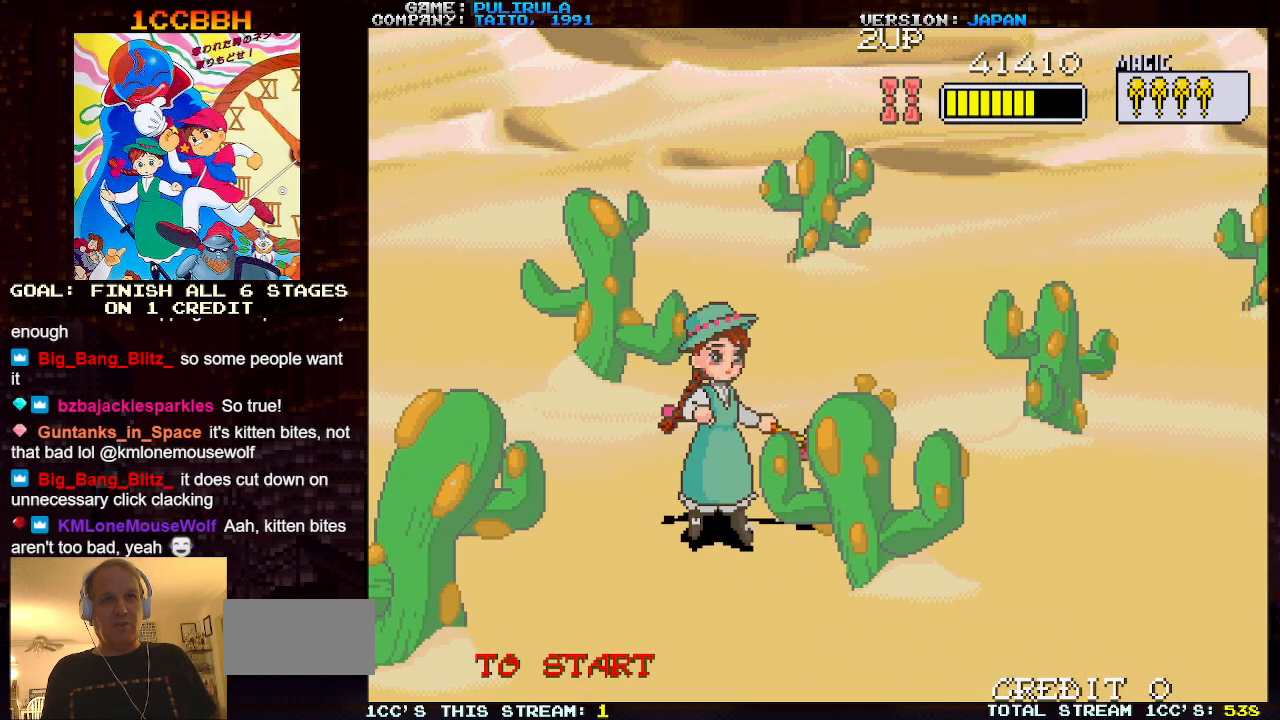
{"buttons": [], "left_stick": "center", "events": [[50, "left_stick", "down-right"], [284, "left_stick", "center"]]}